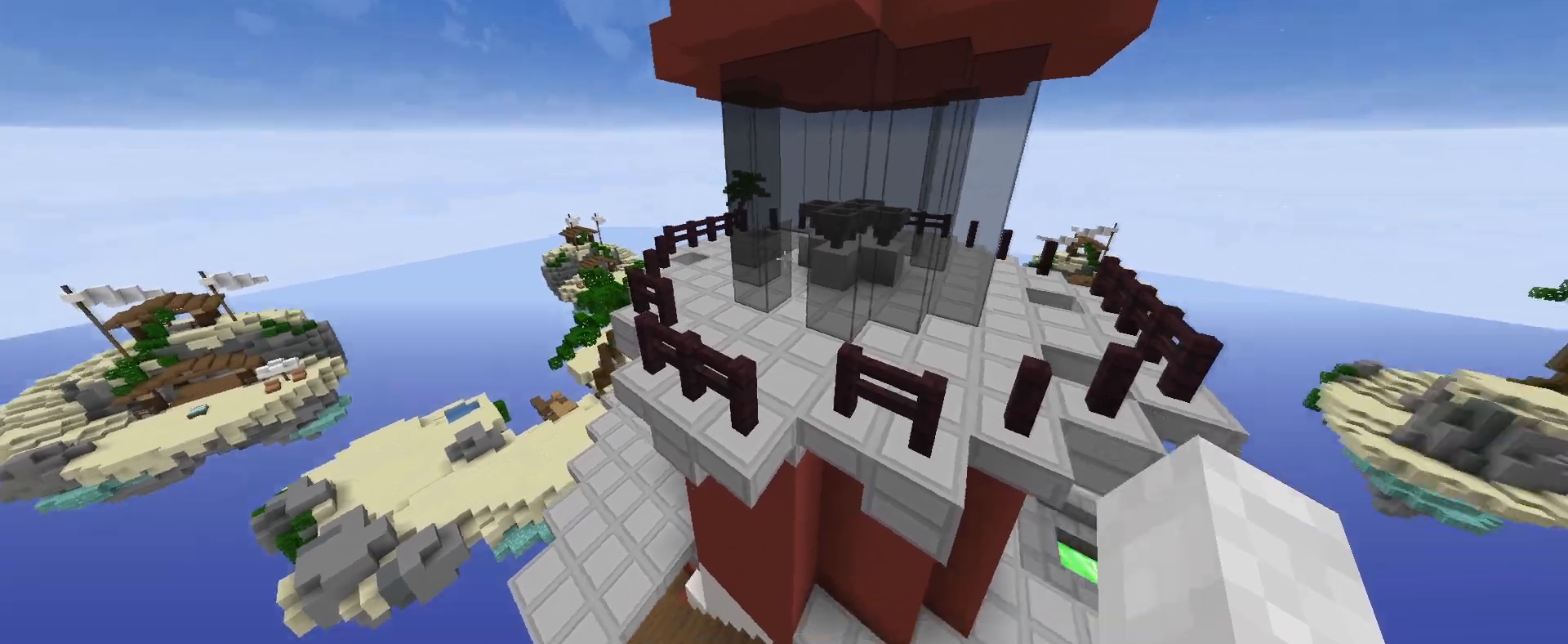
Gameplay with keyboard and mouse; each line is a JSON object with the keys and mouse buttons held at the frame after it. "events" lists presses ("down") and releases ("up") of "a", "d", "s", "w", "mouse_left" and "mouse_right" between this image and that frame as [ms after this image, input, new state], when the widget could be followed in between. "mouse_left", "mouse_right" = the "left", "right" buttons of the "mouse" list. No other keys are recorded. Fast repeated clicks can show as one long hold. Mouse movement is not recorded.
{"keys": [], "mouse": [], "events": [[333, "w", "up"], [383, "a", "up"]]}
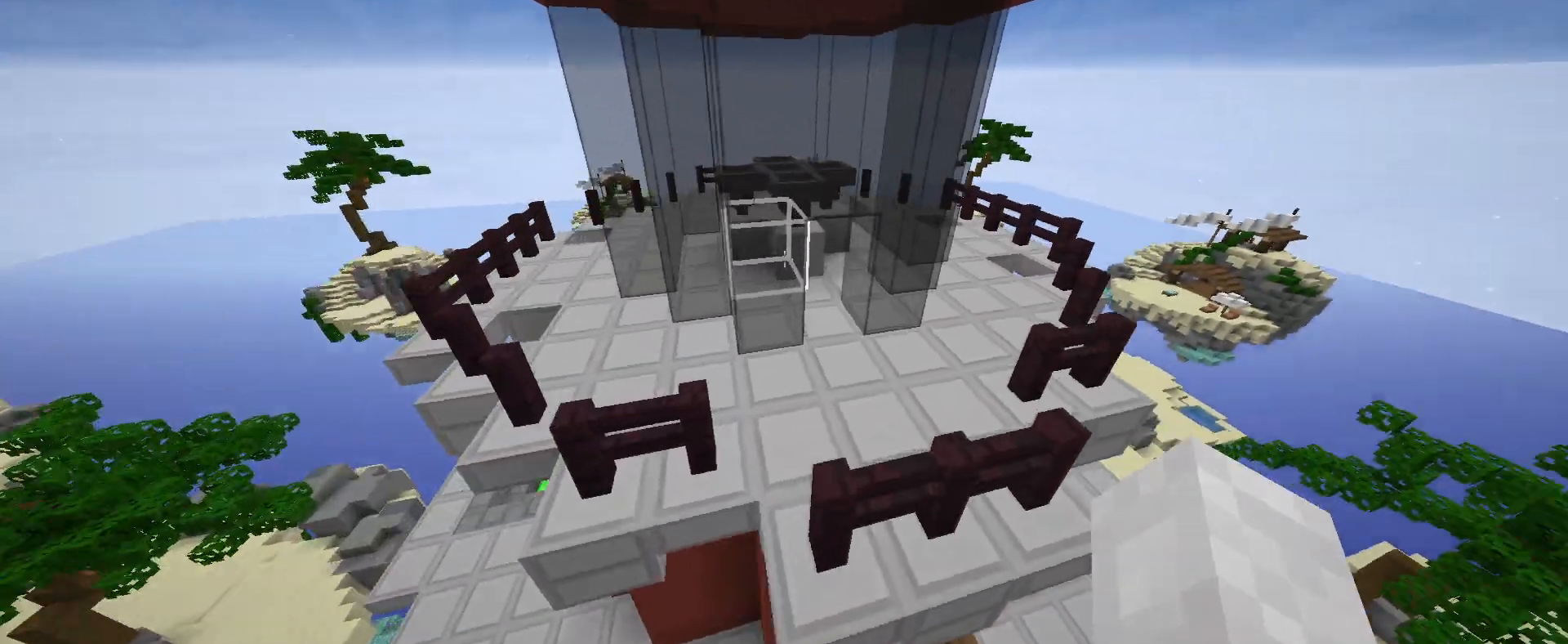
{"keys": [], "mouse": [], "events": [[50, "d", "down"], [150, "w", "down"], [383, "d", "up"], [483, "w", "up"]]}
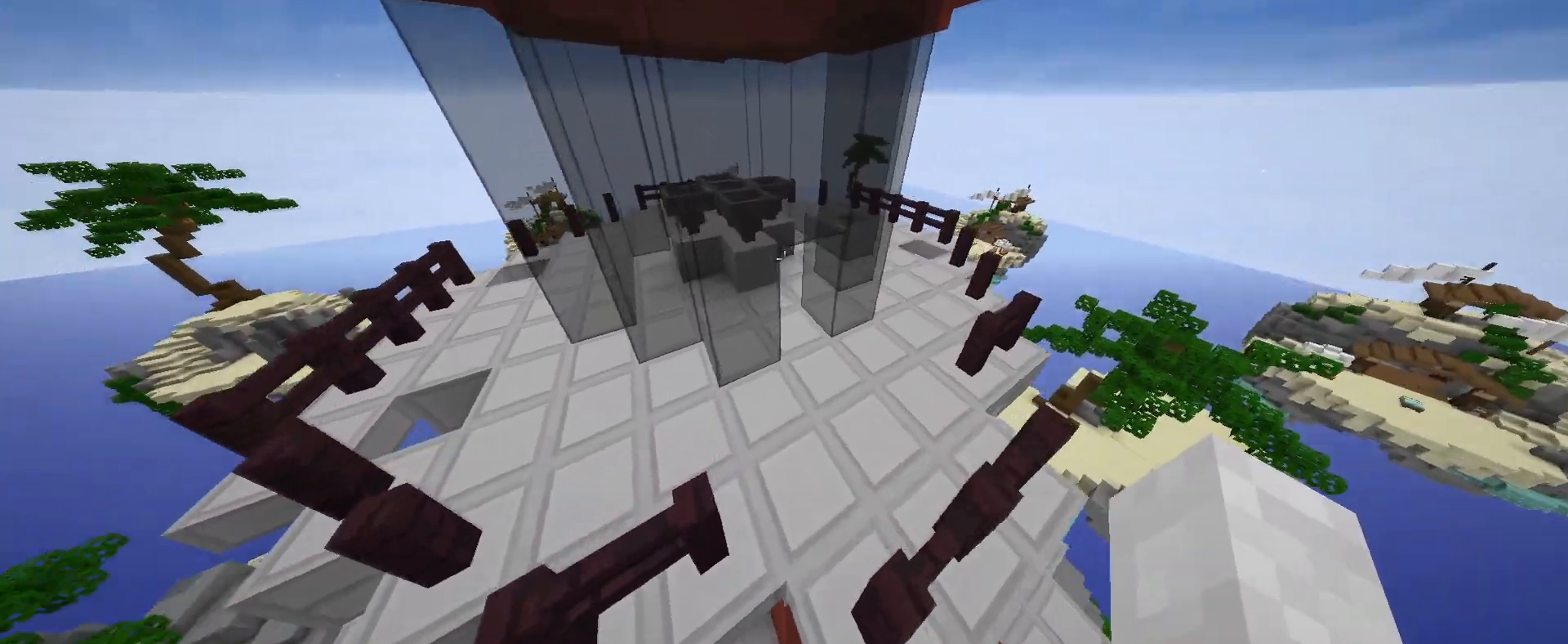
{"keys": [], "mouse": [], "events": []}
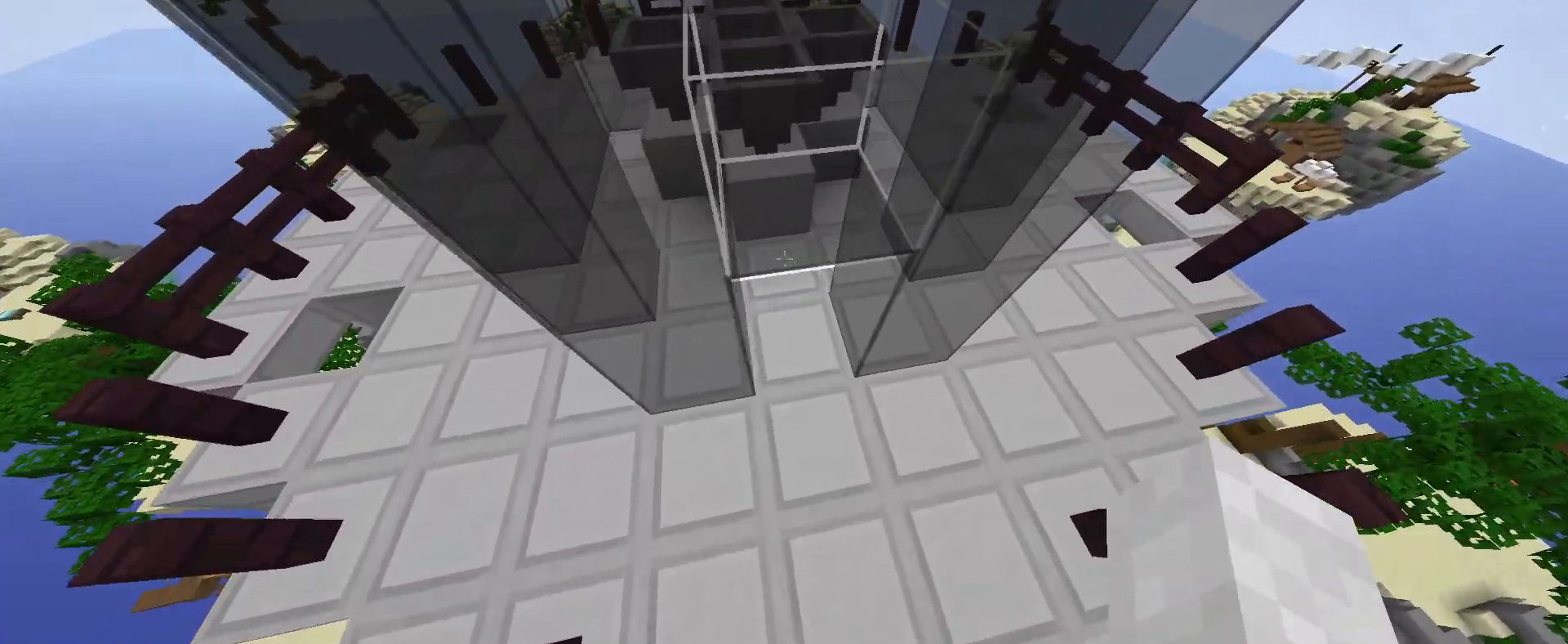
{"keys": ["d", "s"], "mouse": [], "events": [[50, "s", "down"], [100, "s", "up"], [133, "s", "down"], [433, "d", "down"]]}
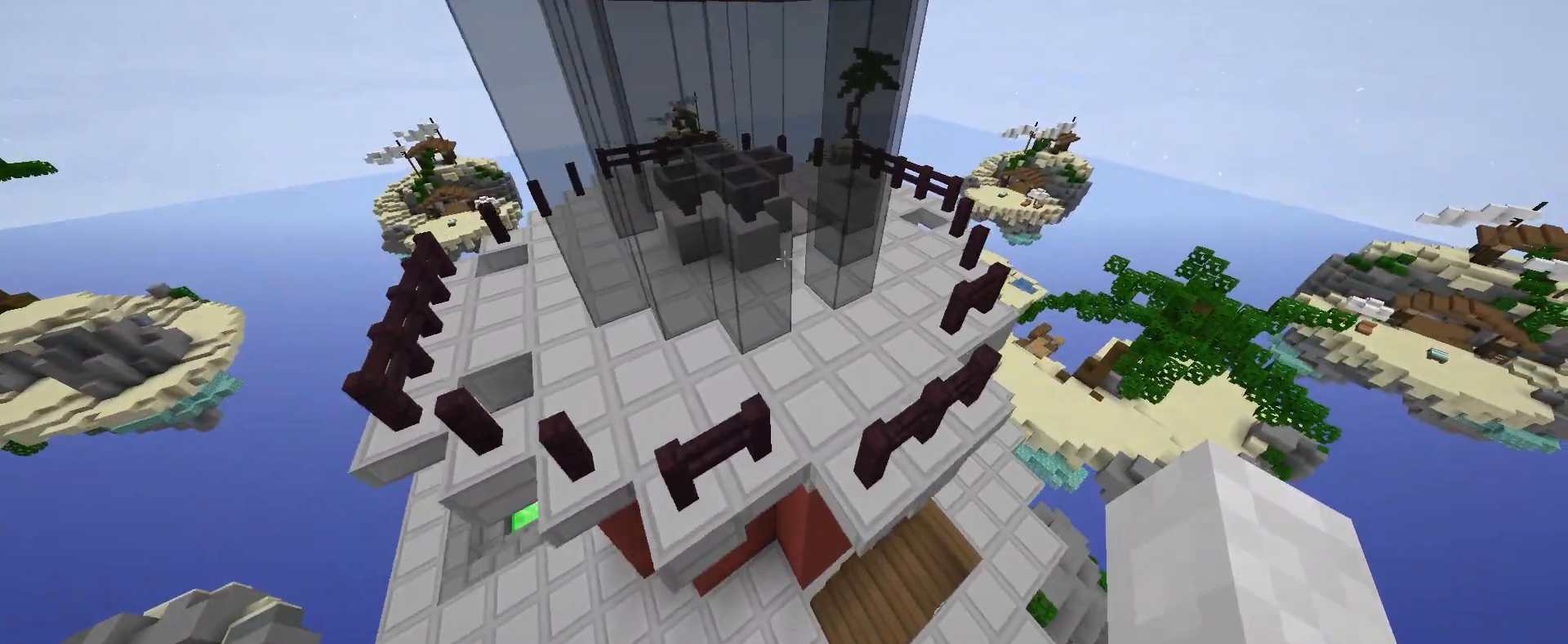
{"keys": ["w"], "mouse": [], "events": [[83, "w", "down"], [200, "s", "up"], [350, "d", "up"]]}
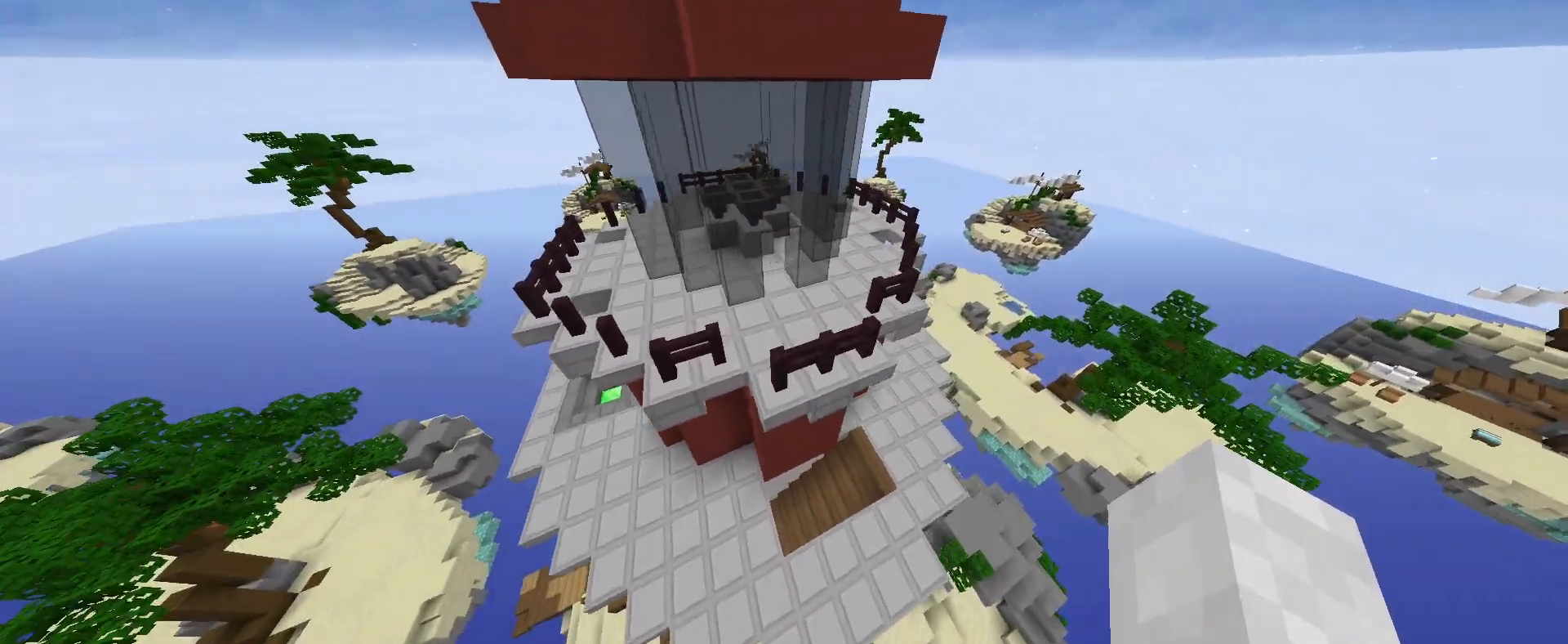
{"keys": ["s"], "mouse": [], "events": [[183, "s", "down"], [200, "w", "up"]]}
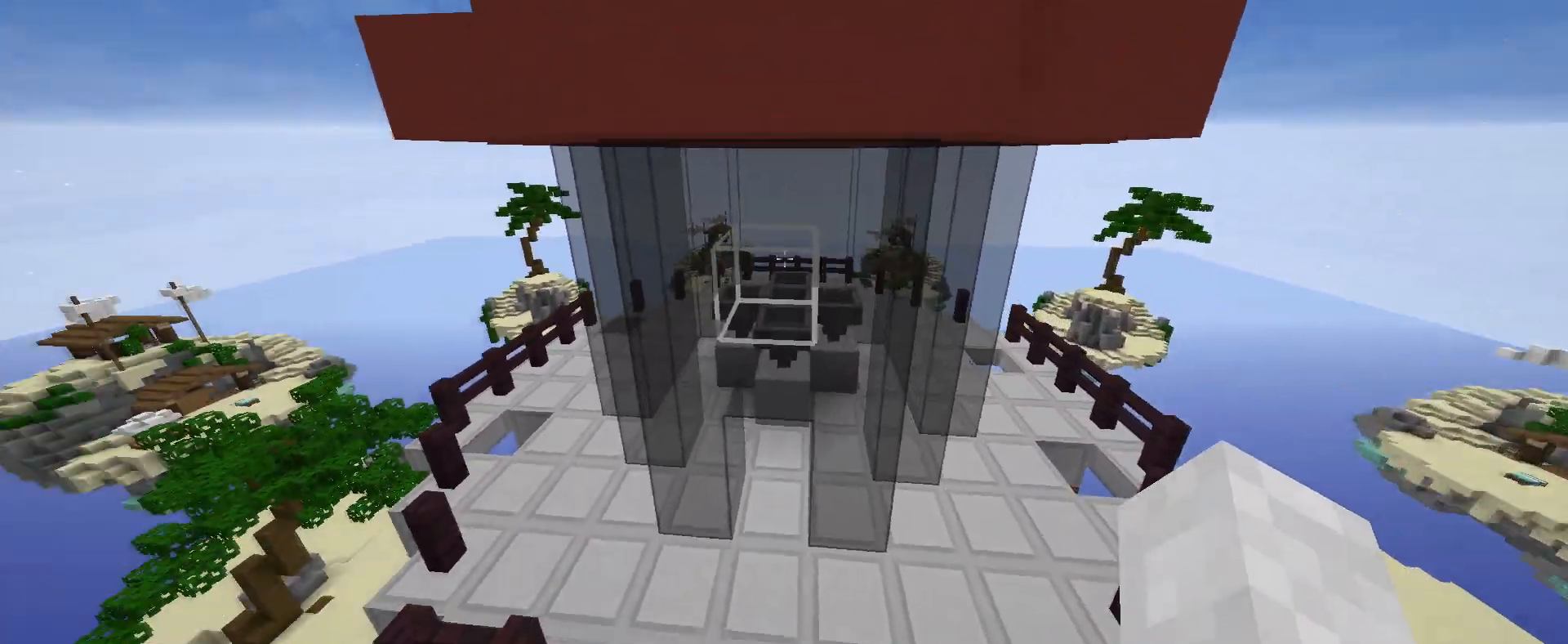
{"keys": ["s"], "mouse": [], "events": []}
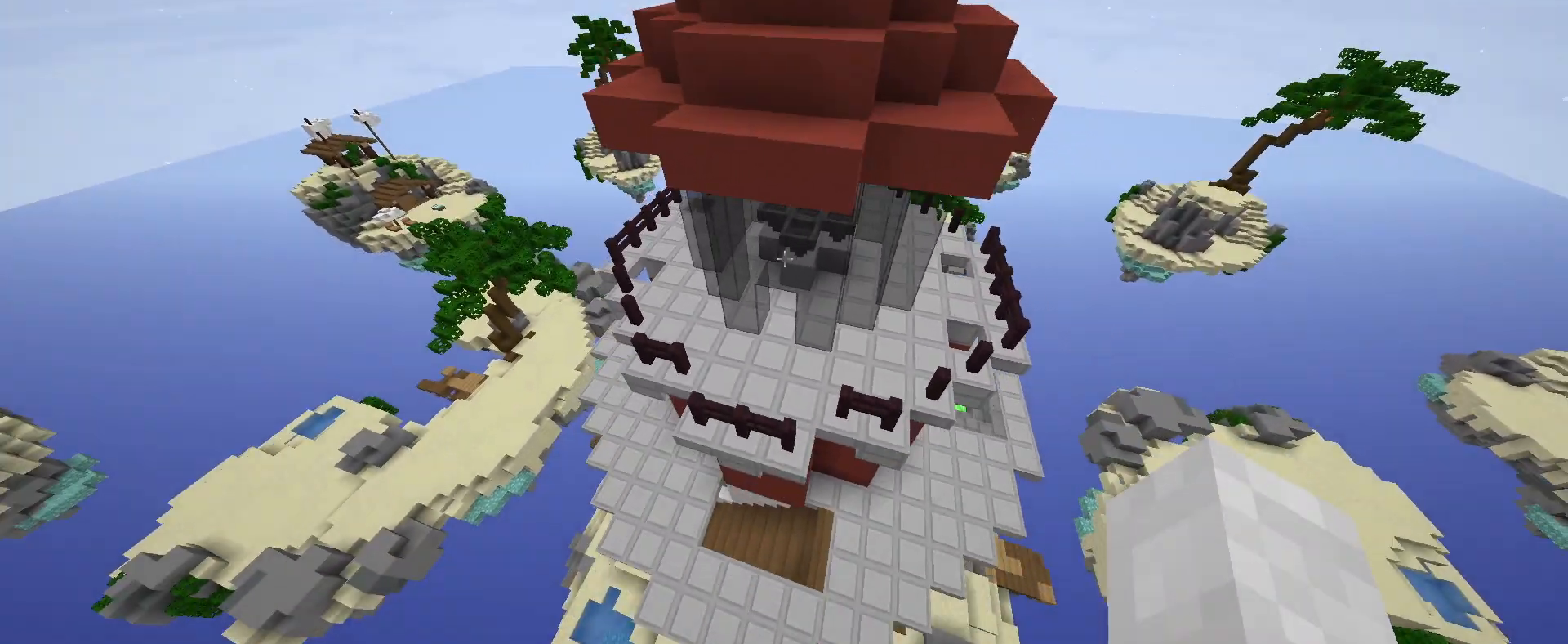
{"keys": [], "mouse": [], "events": [[83, "s", "up"]]}
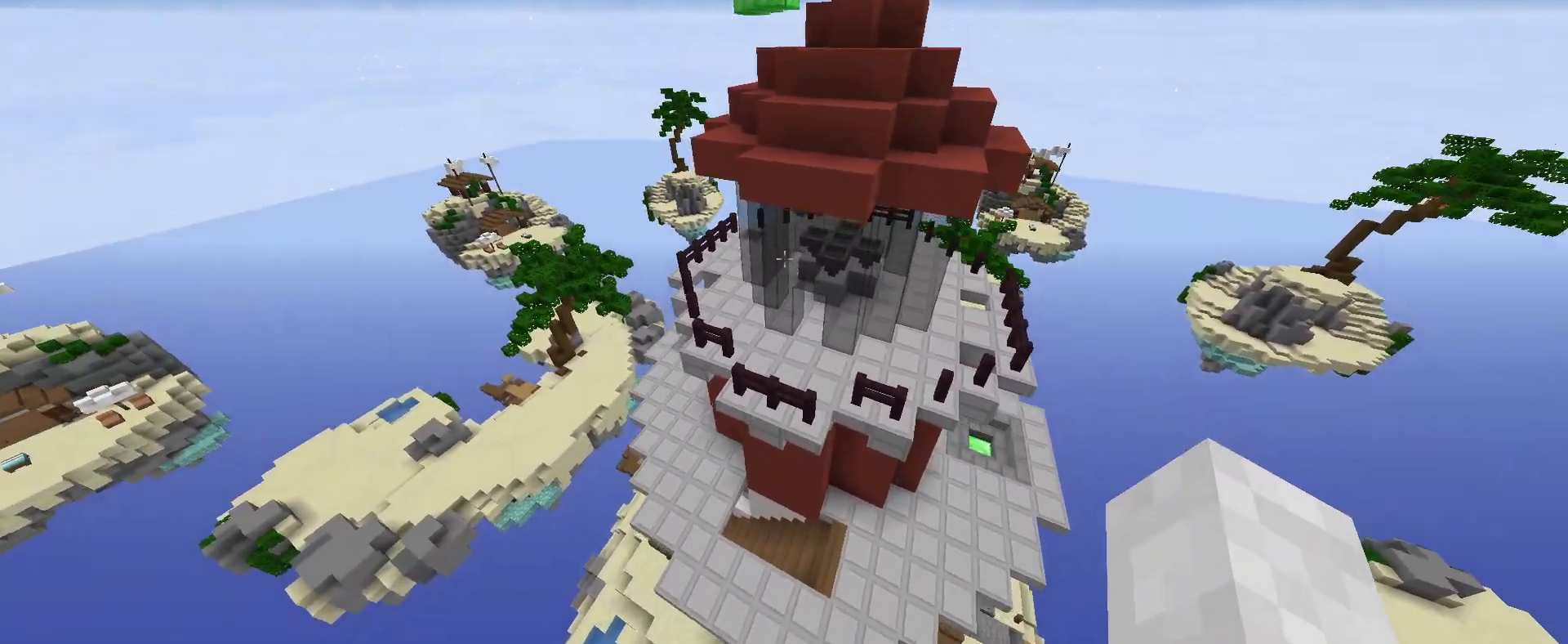
{"keys": [], "mouse": [], "events": [[233, "w", "down"], [367, "w", "up"]]}
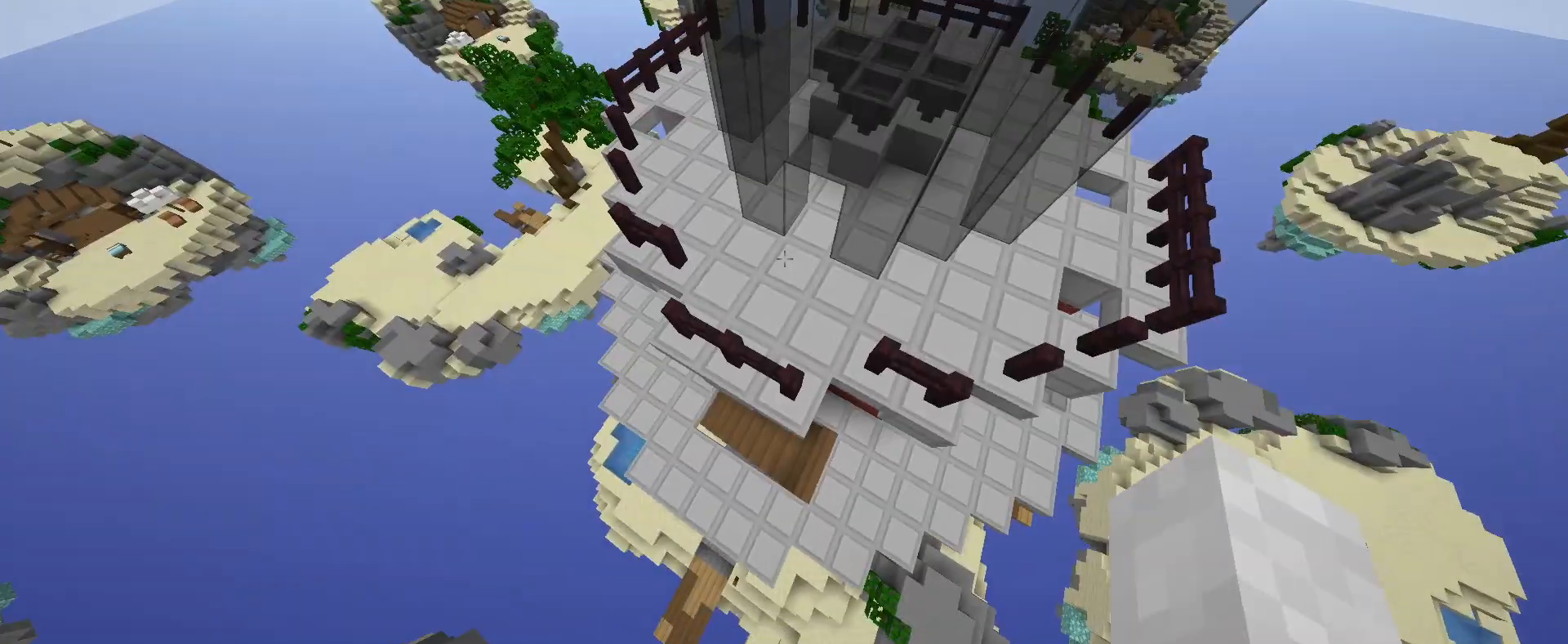
{"keys": ["w"], "mouse": [], "events": [[367, "w", "down"]]}
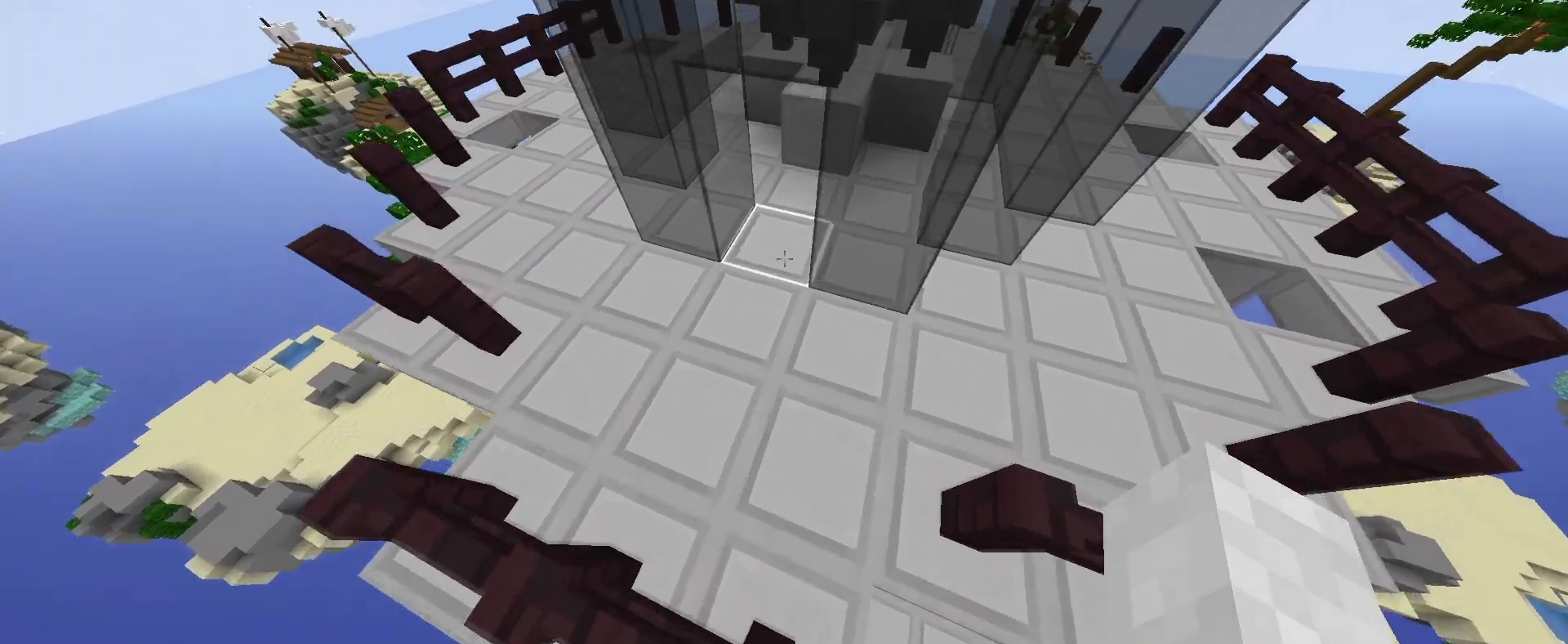
{"keys": ["w"], "mouse": [], "events": [[267, "a", "down"], [467, "a", "up"]]}
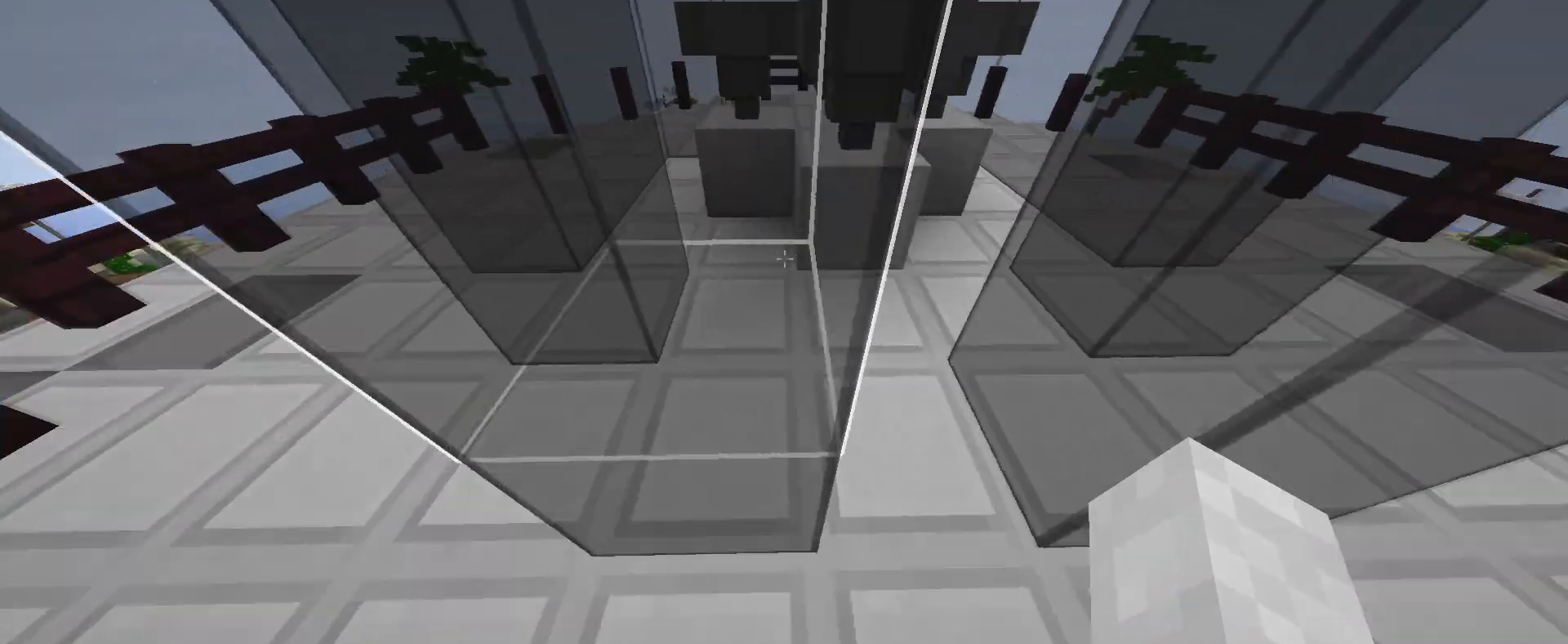
{"keys": ["d", "w"], "mouse": [], "events": [[167, "d", "down"]]}
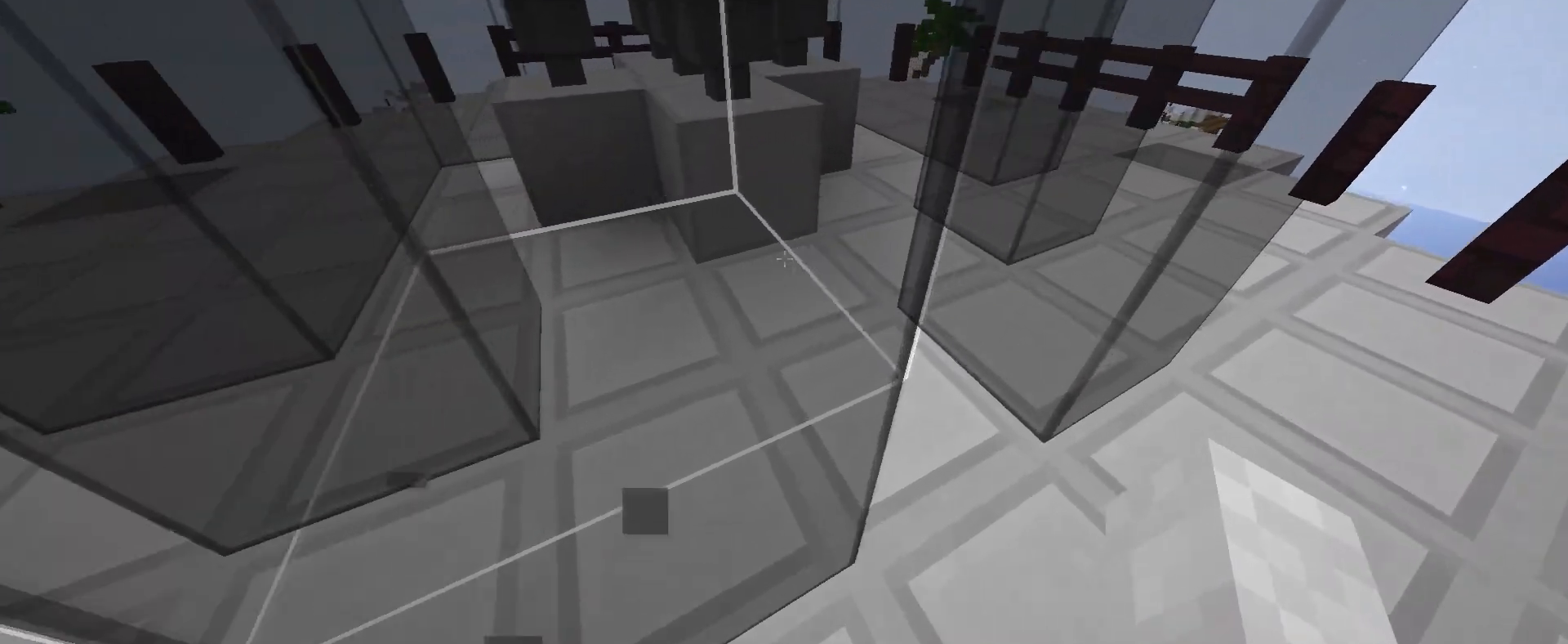
{"keys": ["w"], "mouse": [], "events": [[167, "d", "up"]]}
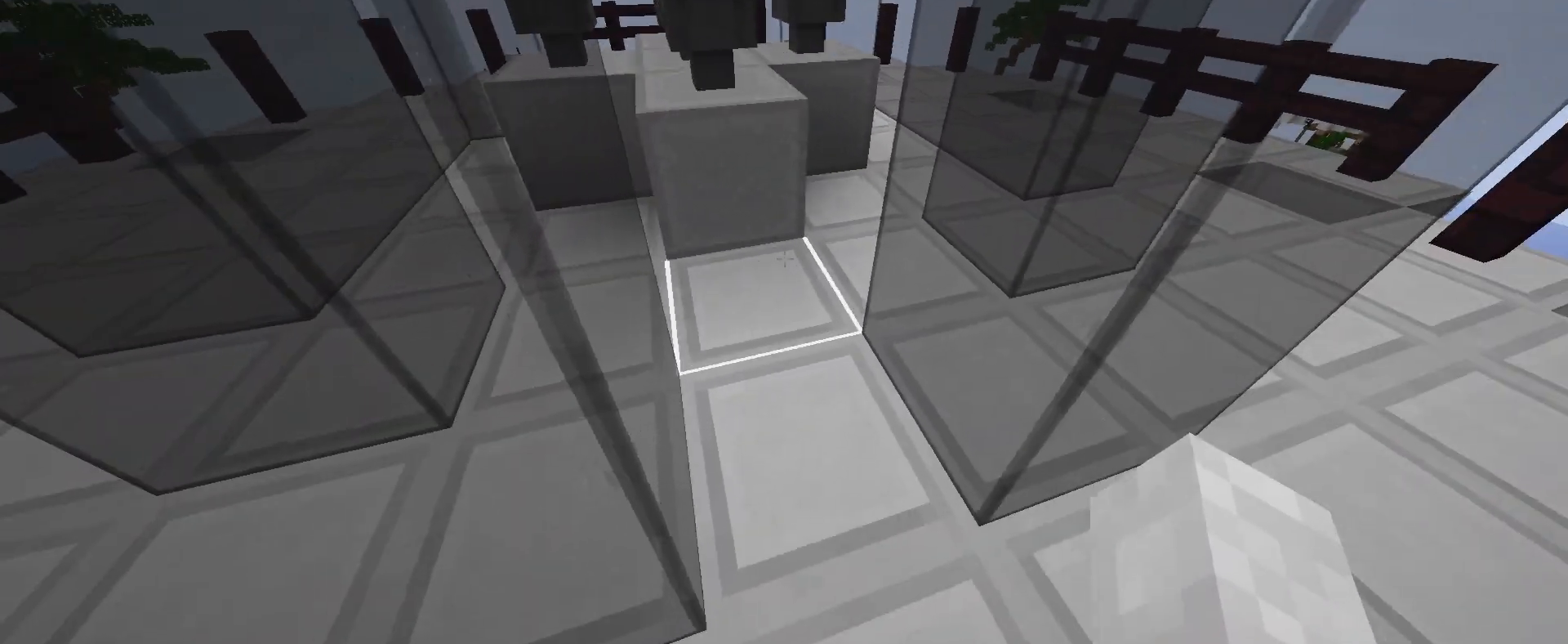
{"keys": ["w"], "mouse": [], "events": [[67, "d", "down"], [217, "d", "up"]]}
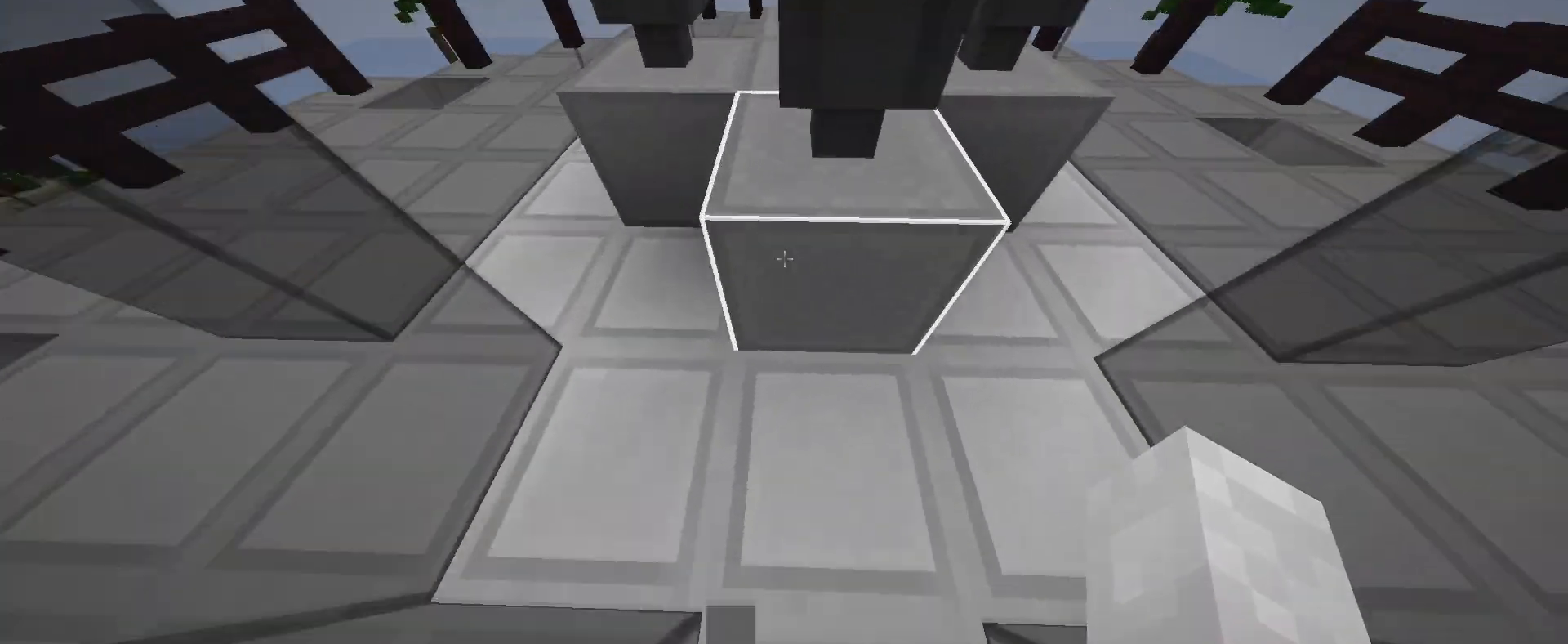
{"keys": ["s"], "mouse": [], "events": [[17, "a", "down"], [100, "w", "up"], [217, "s", "down"], [250, "a", "up"]]}
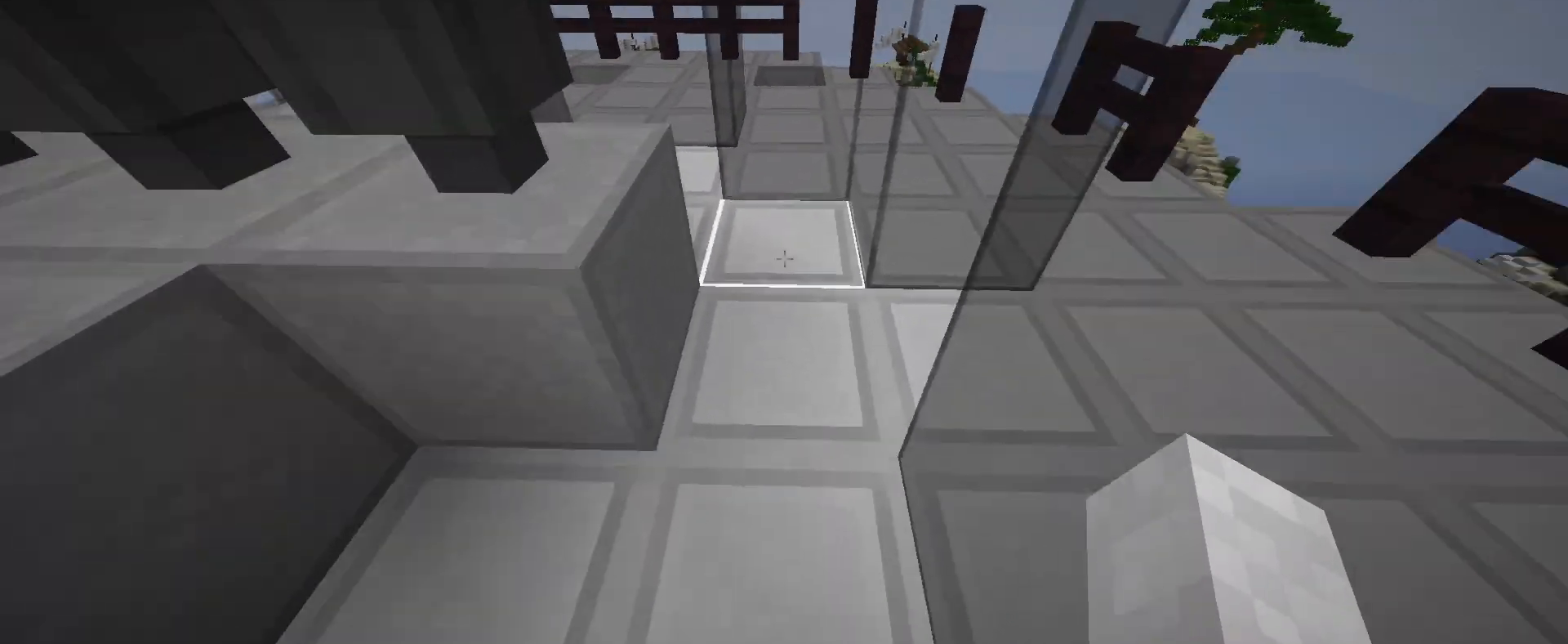
{"keys": ["s"], "mouse": [], "events": [[67, "a", "down"], [433, "a", "up"]]}
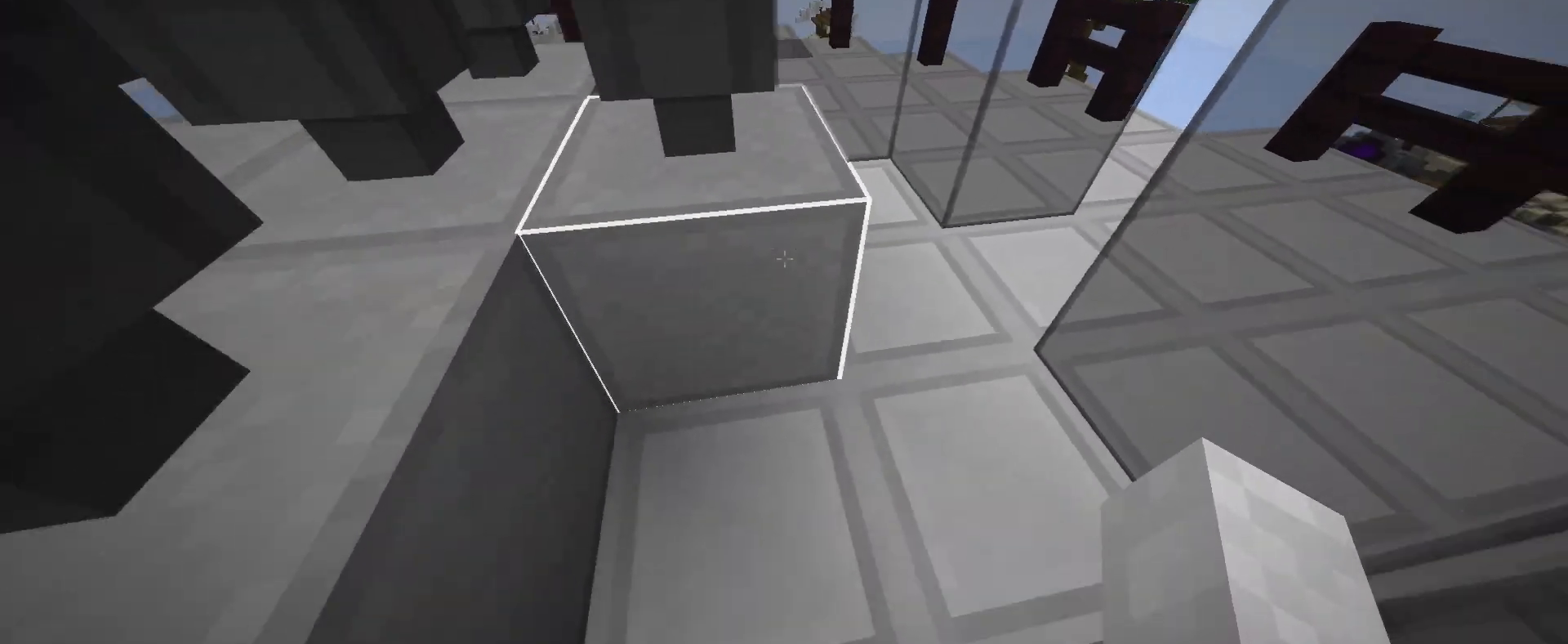
{"keys": ["w"], "mouse": [], "events": [[100, "s", "up"], [100, "w", "down"]]}
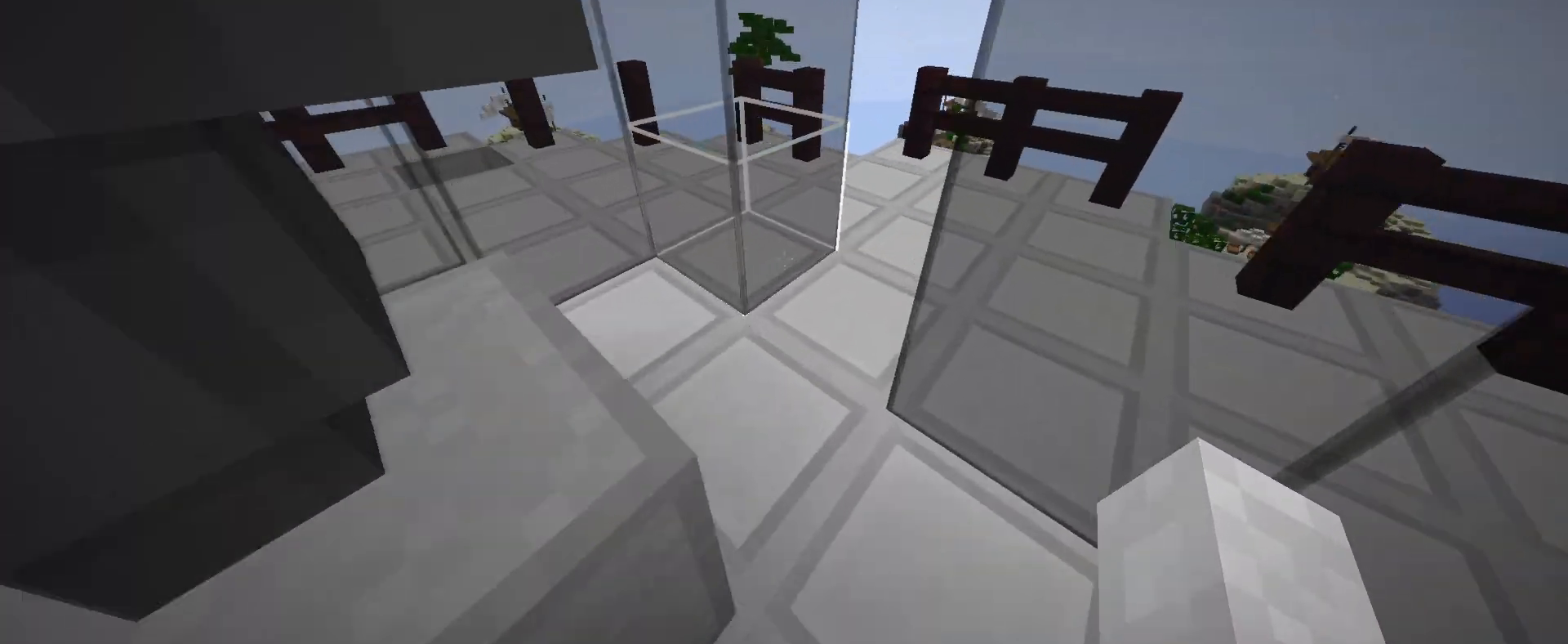
{"keys": ["w"], "mouse": ["right"], "events": [[133, "w", "up"], [300, "w", "down"], [500, "mouse_right", "down"]]}
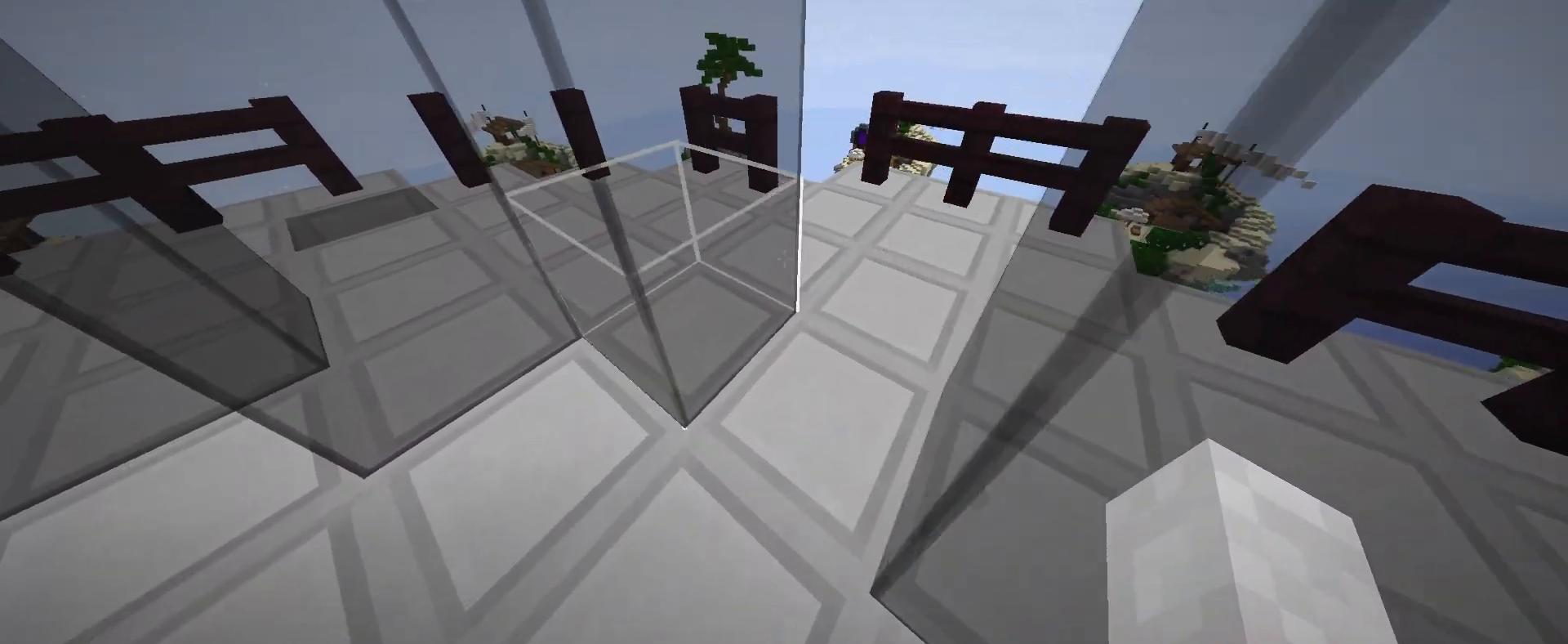
{"keys": ["d", "w"], "mouse": [], "events": [[250, "d", "down"], [333, "mouse_right", "up"]]}
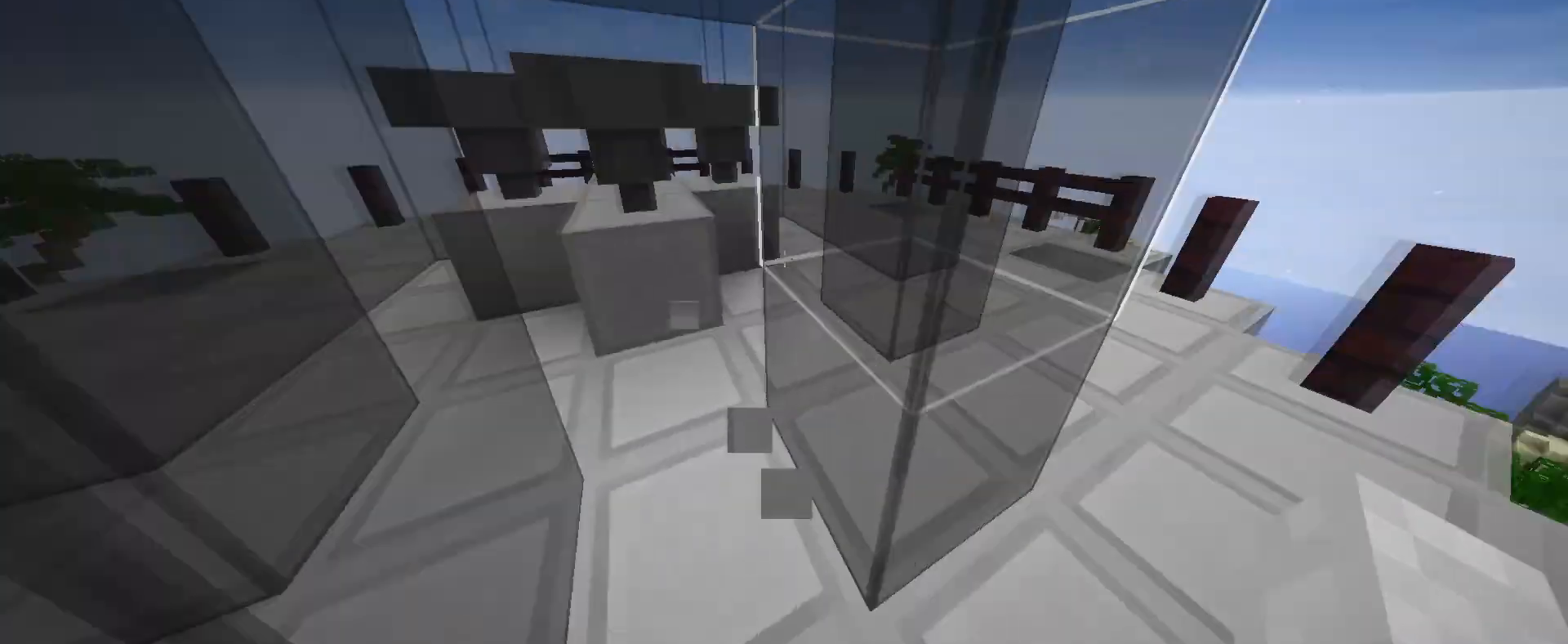
{"keys": [], "mouse": [], "events": [[33, "w", "up"], [183, "d", "up"], [250, "s", "down"], [450, "s", "up"]]}
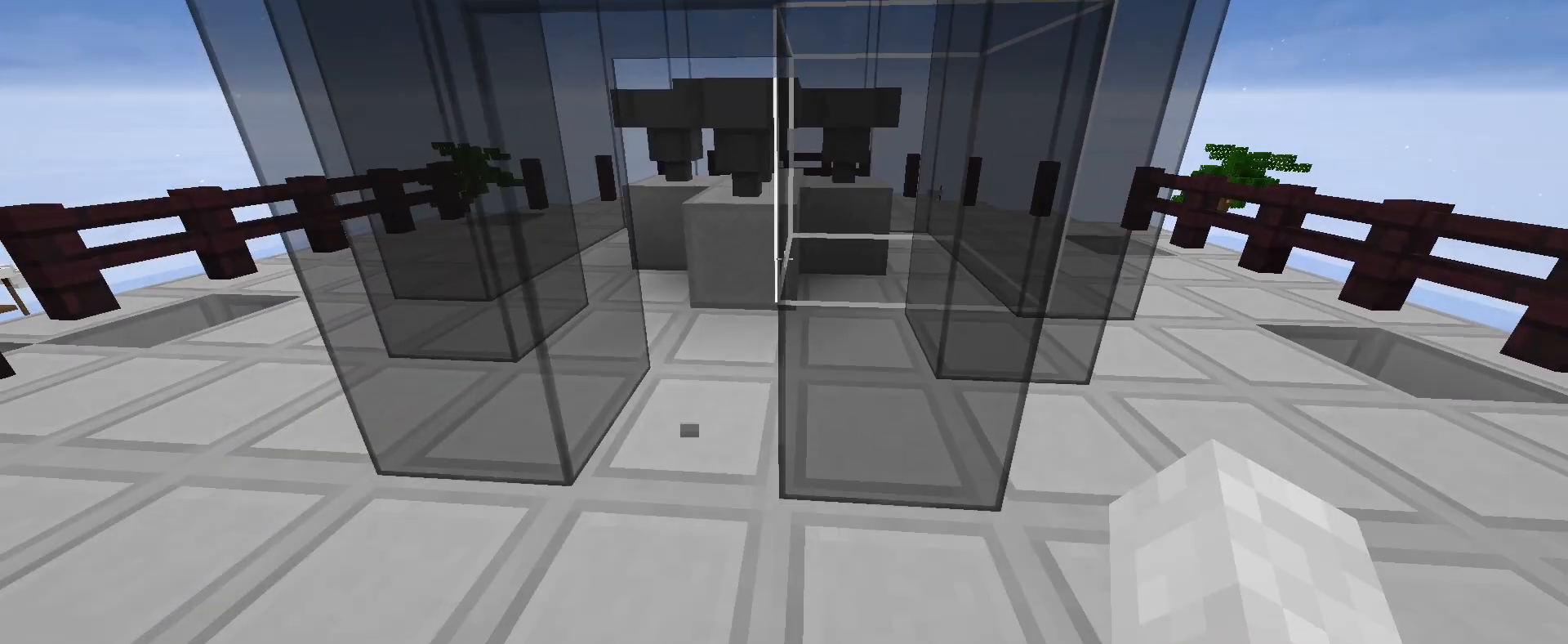
{"keys": ["a"], "mouse": [], "events": [[433, "a", "down"]]}
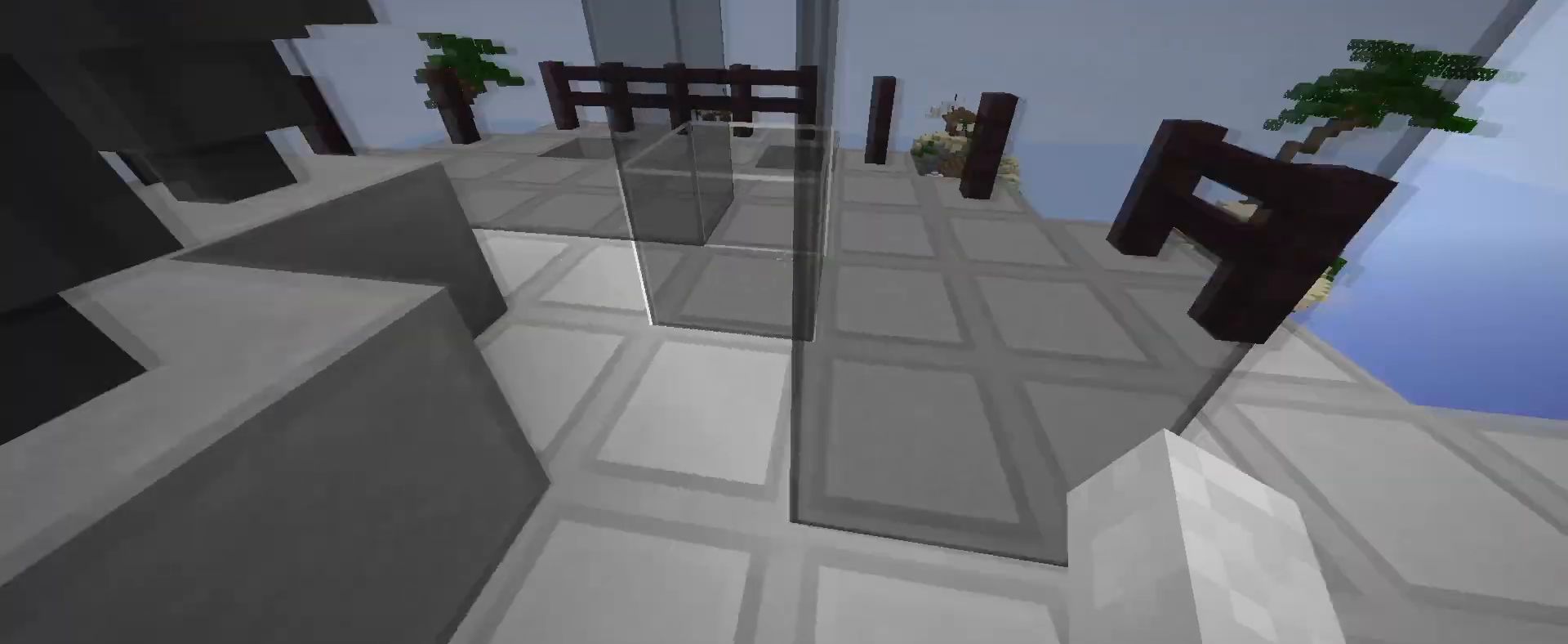
{"keys": [], "mouse": [], "events": [[83, "s", "down"], [150, "a", "up"], [433, "s", "up"]]}
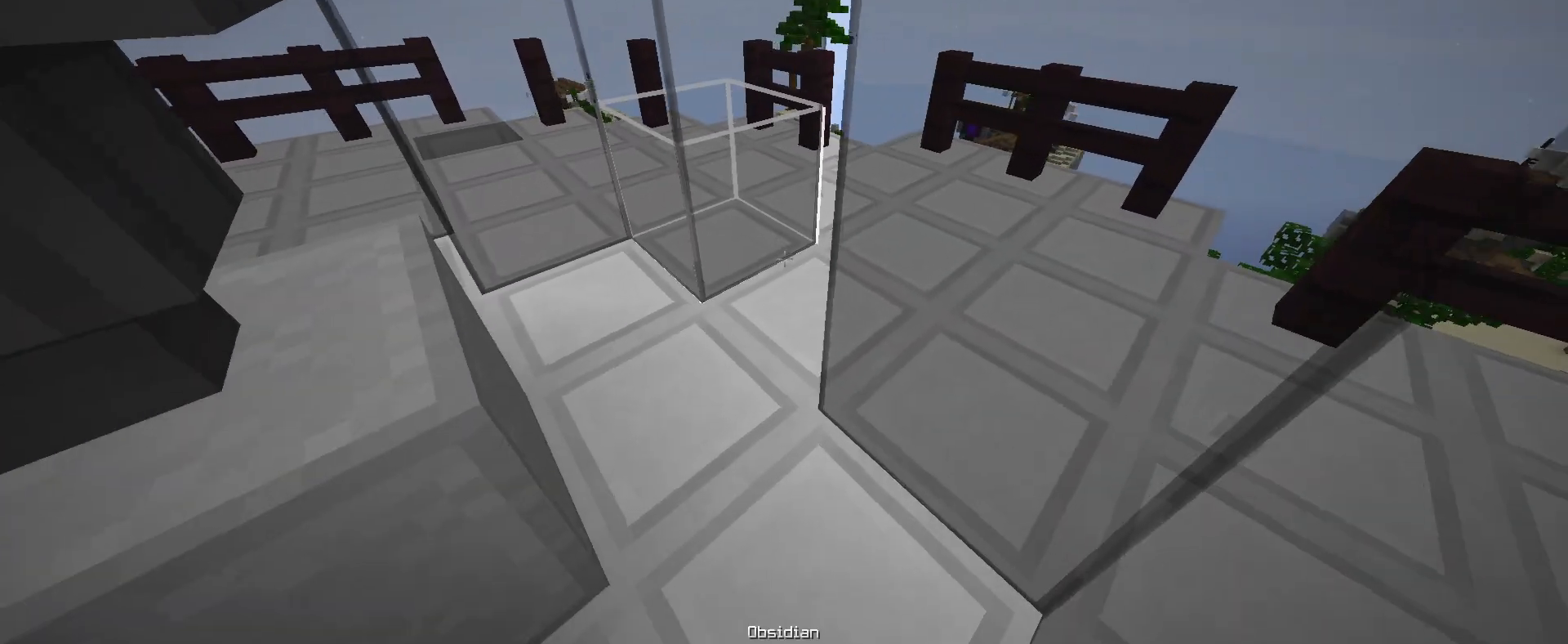
{"keys": ["s"], "mouse": [], "events": [[483, "s", "down"]]}
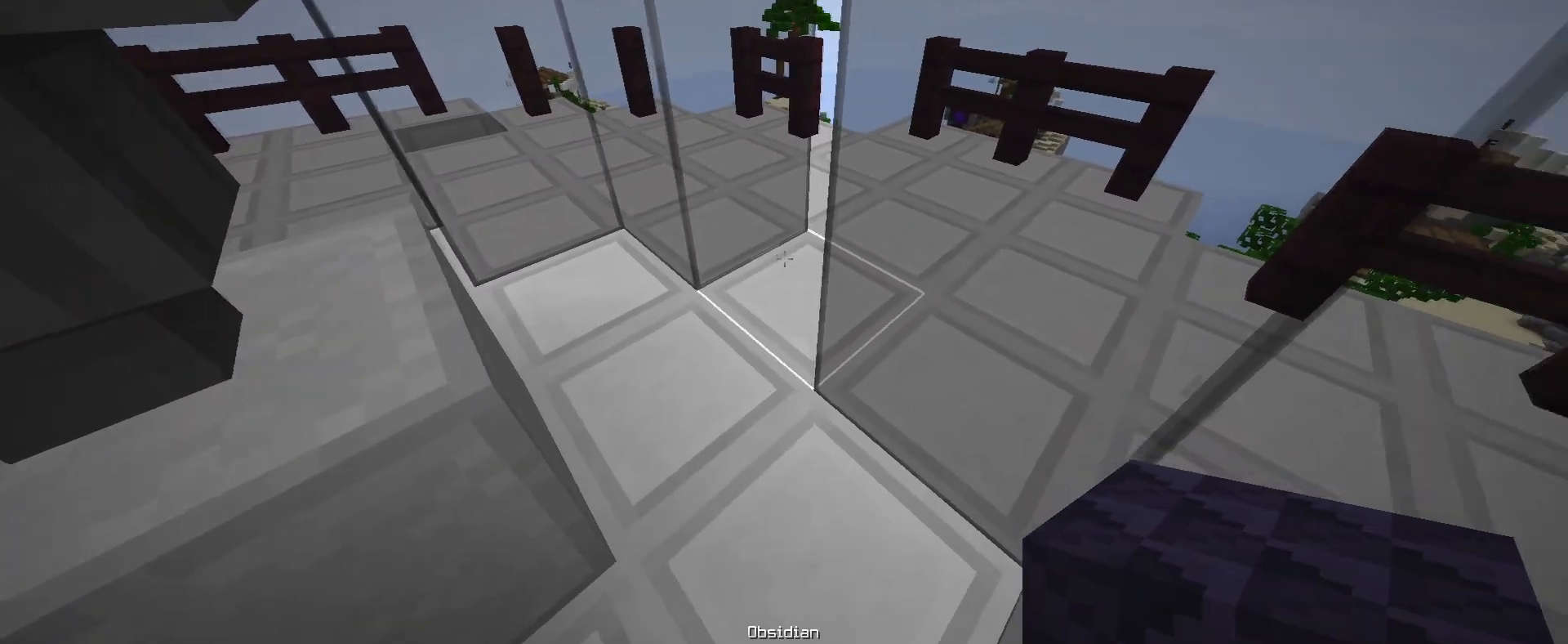
{"keys": [], "mouse": [], "events": [[150, "mouse_right", "down"], [183, "s", "up"], [267, "mouse_right", "up"], [383, "s", "down"], [483, "s", "up"]]}
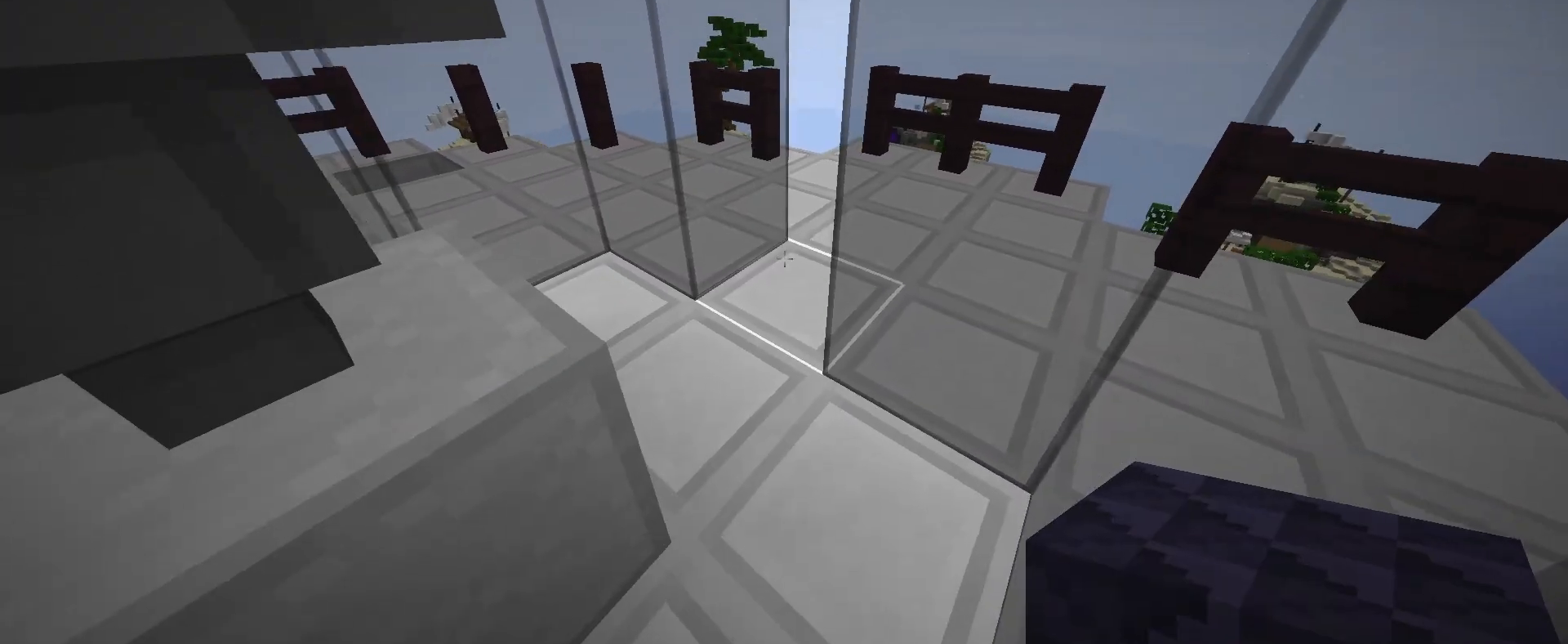
{"keys": [], "mouse": ["right"], "events": [[233, "mouse_right", "down"], [233, "s", "down"], [433, "s", "up"]]}